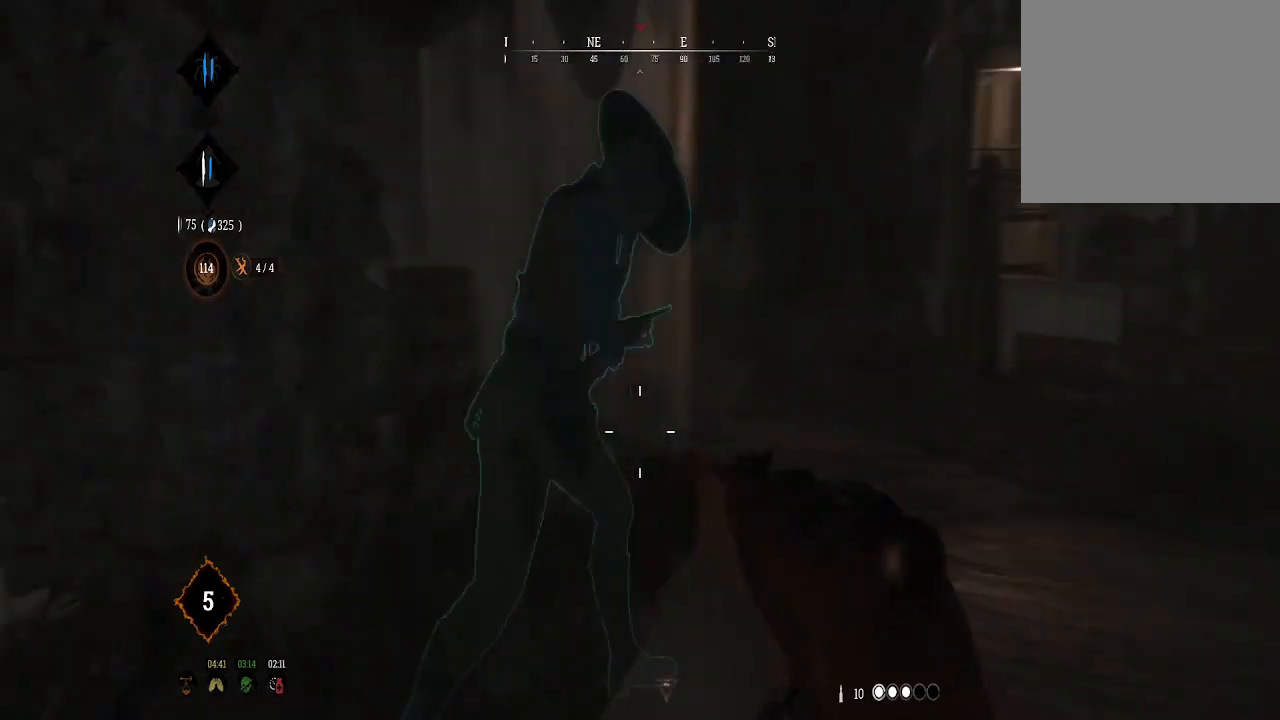
Gameplay with a controller (Xbox layout); each line is a JSON object with the inputs held at the frame after it. "events" lists button and stick changes between this image and that frame as [ms after this image, input, new state], when the widget could be followed in between.
{"buttons": [], "left_stick": "center", "right_stick": "right", "events": [[133, "left_stick", "down-left"], [133, "right_stick", "center"], [300, "right_stick", "right"], [500, "left_stick", "center"]]}
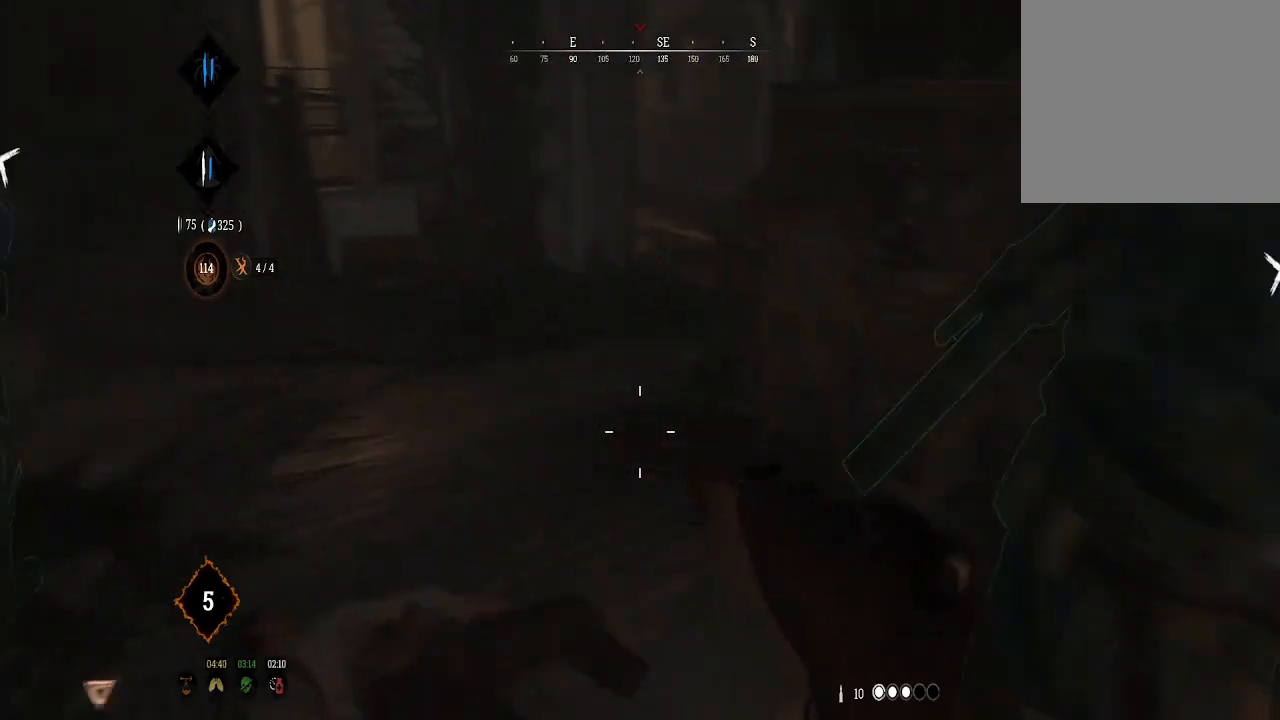
{"buttons": [], "left_stick": "center", "right_stick": "center", "events": [[67, "right_stick", "center"]]}
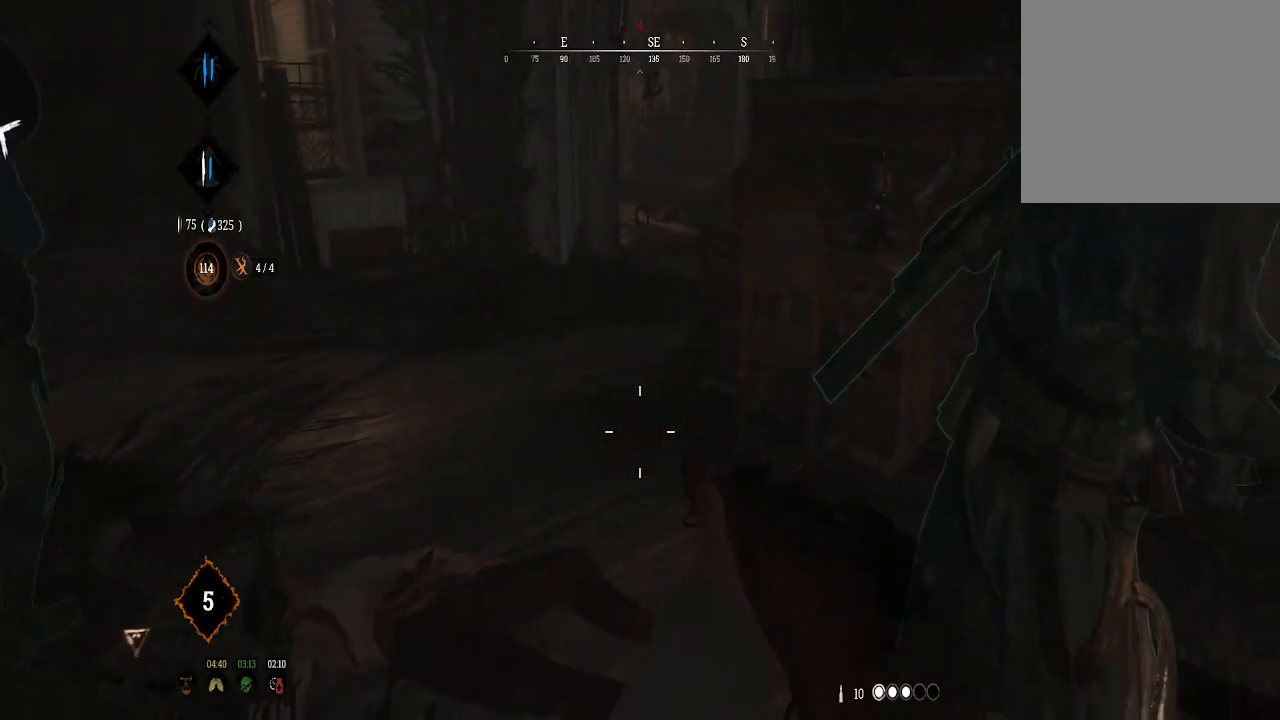
{"buttons": [], "left_stick": "center", "right_stick": "center", "events": [[33, "right_stick", "right"], [100, "left_stick", "down"], [233, "right_stick", "center"], [300, "left_stick", "center"]]}
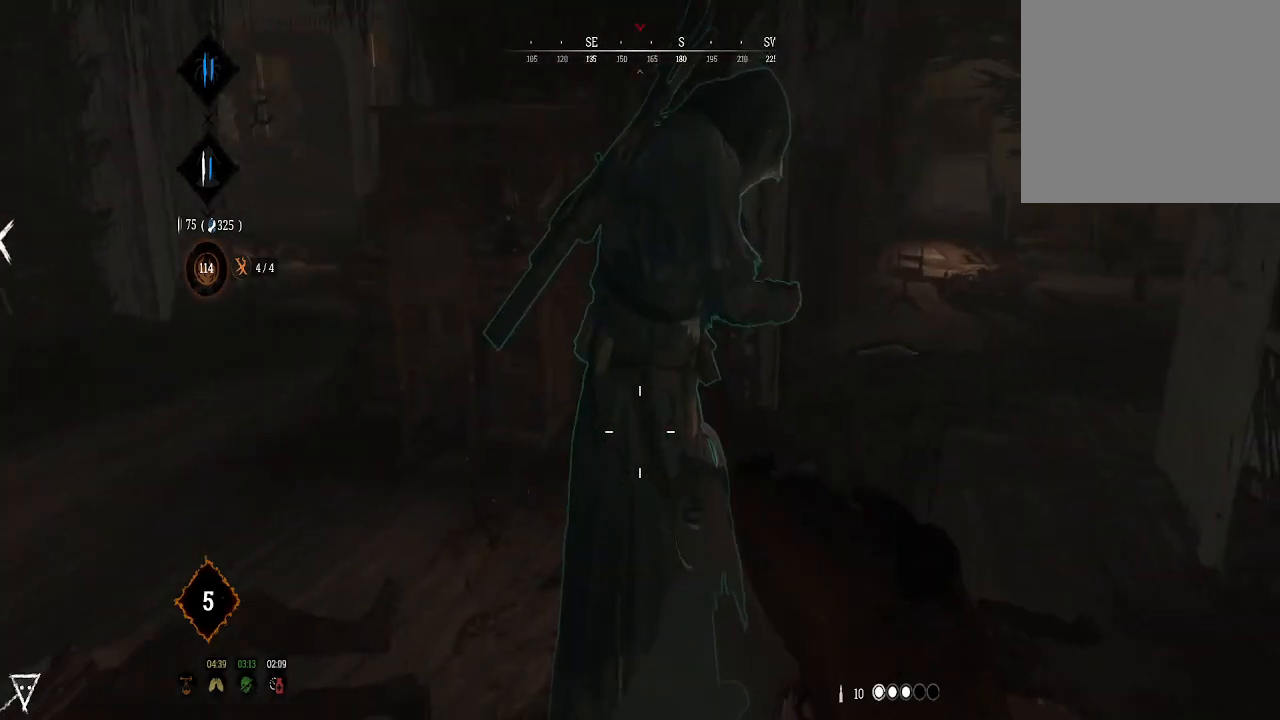
{"buttons": [], "left_stick": "center", "right_stick": "center", "events": [[200, "right_stick", "left"], [467, "right_stick", "center"]]}
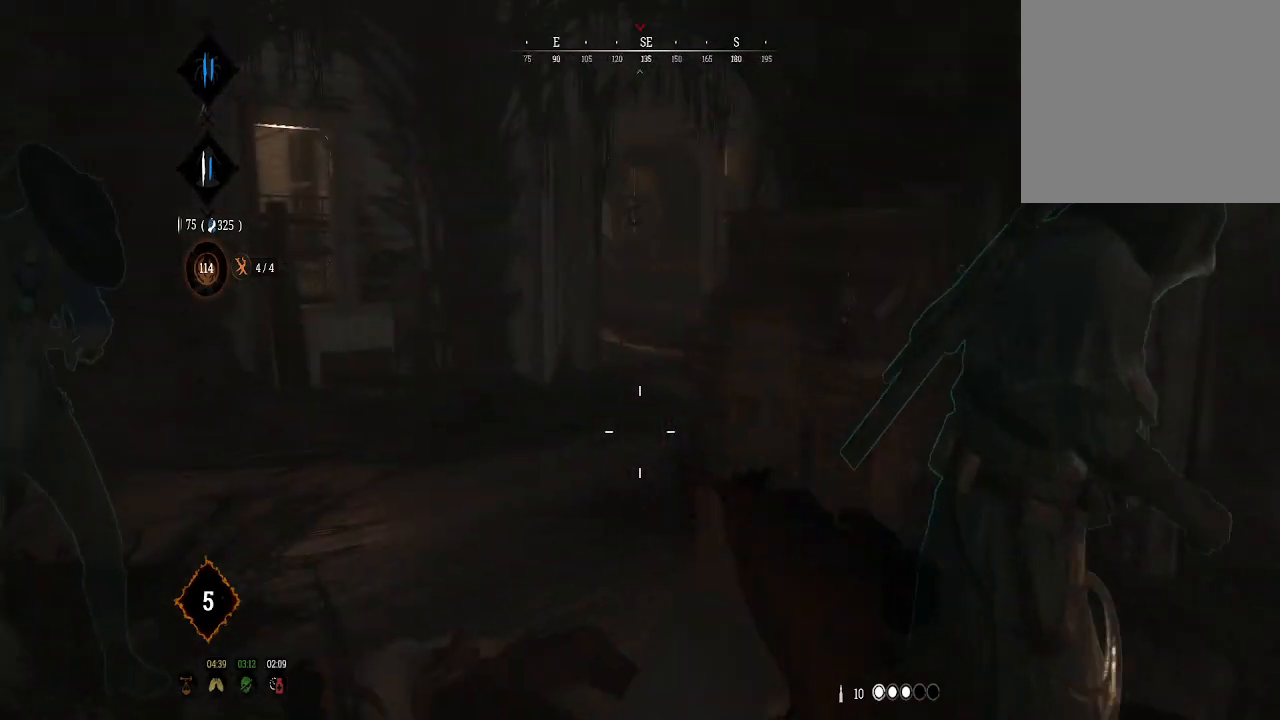
{"buttons": [], "left_stick": "center", "right_stick": "center", "events": [[133, "right_stick", "left"], [367, "right_stick", "center"]]}
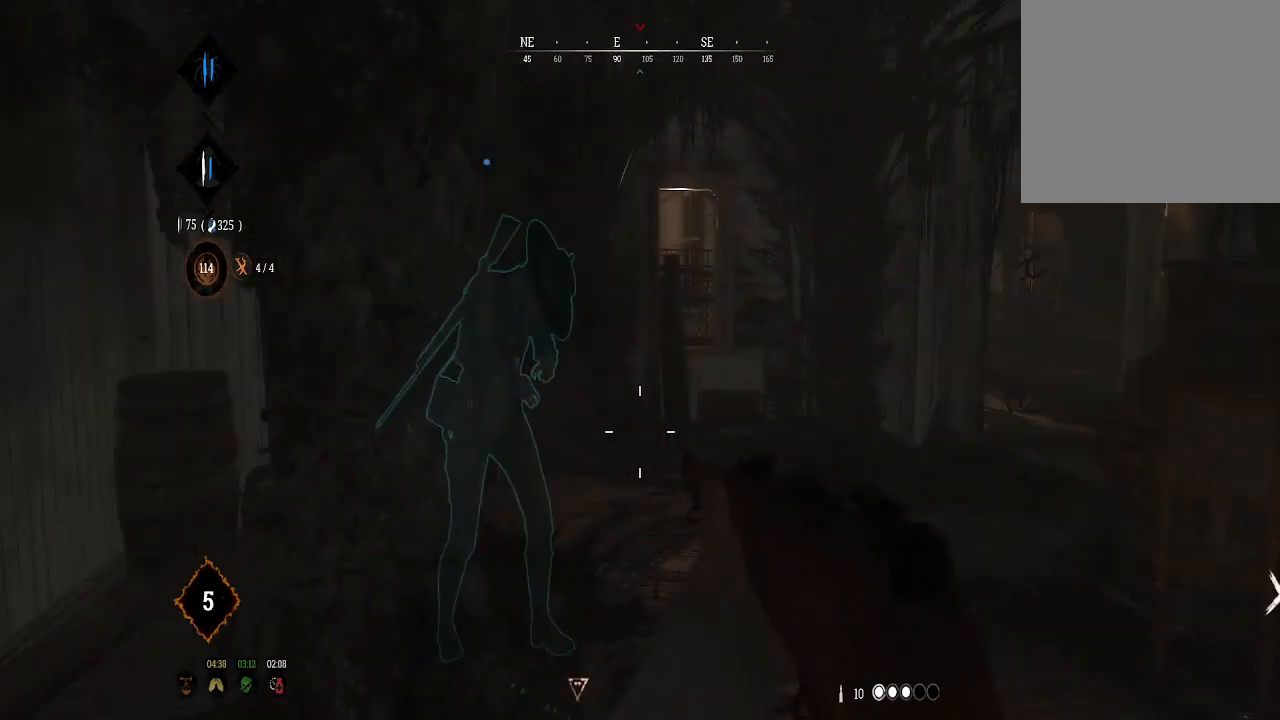
{"buttons": ["Y"], "left_stick": "center", "right_stick": "center", "events": [[433, "Y", "down"]]}
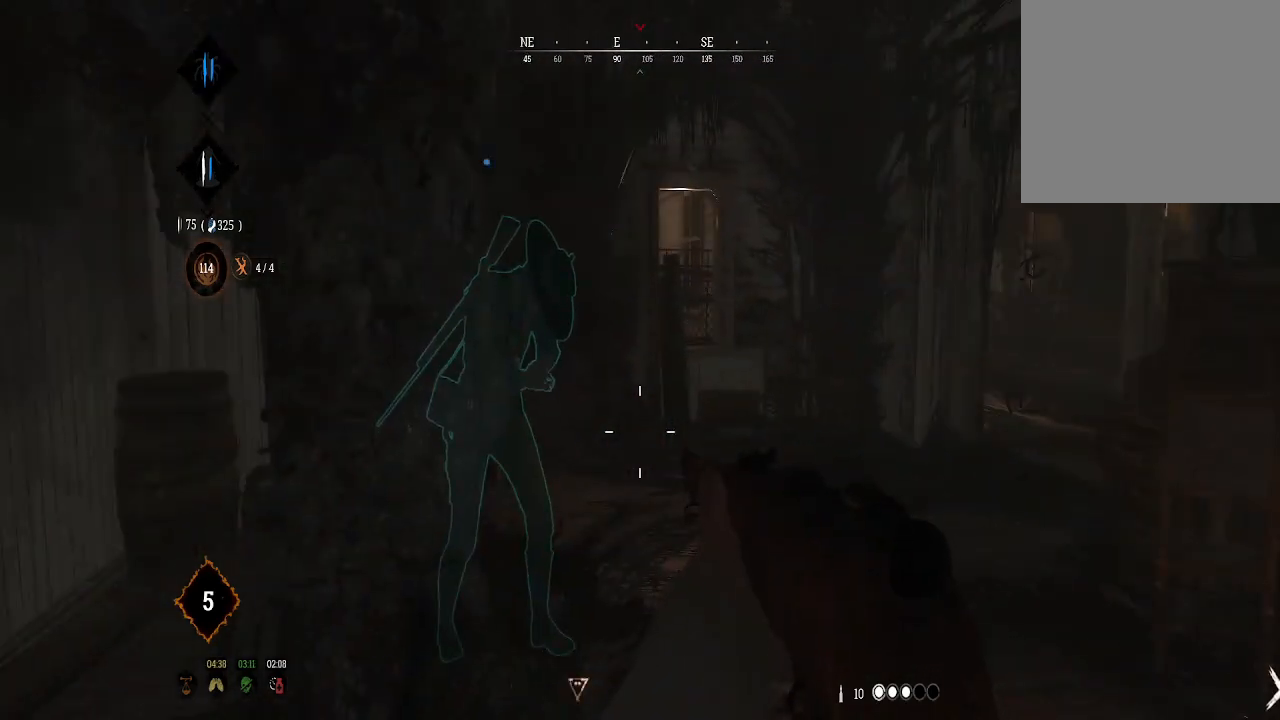
{"buttons": [], "left_stick": "center", "right_stick": "right", "events": [[100, "Y", "up"], [367, "right_stick", "right"]]}
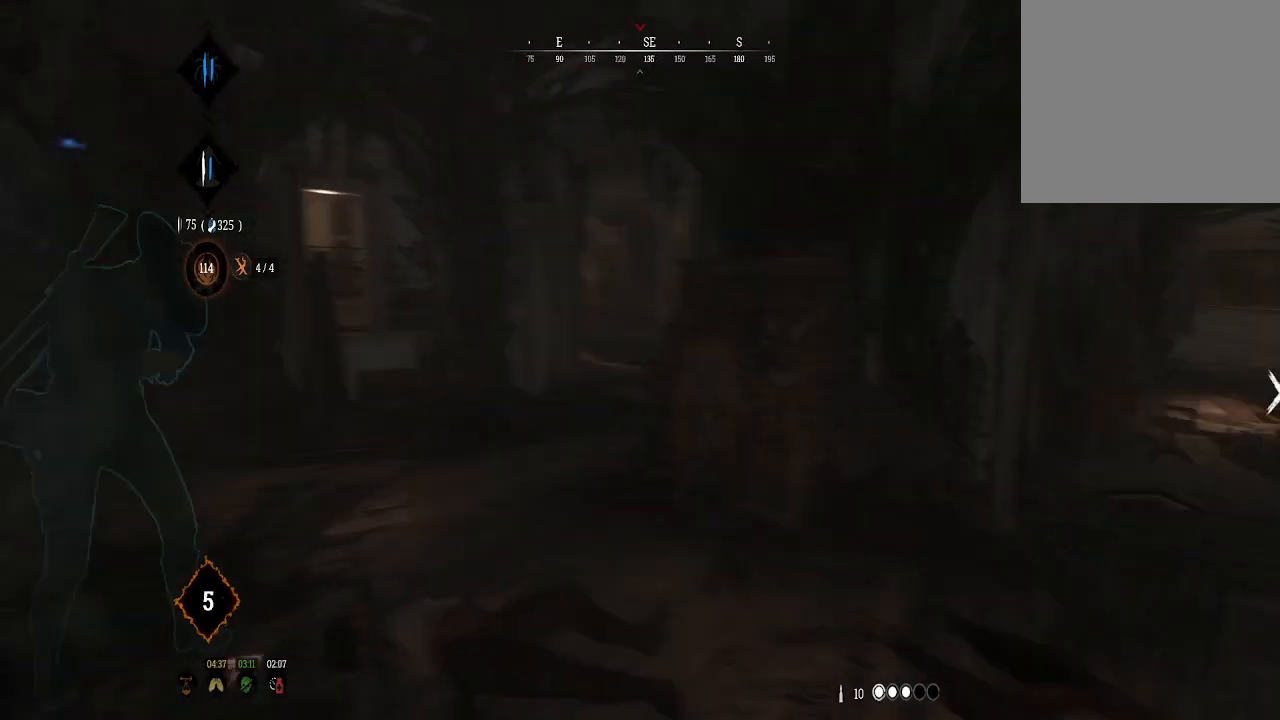
{"buttons": [], "left_stick": "center", "right_stick": "center", "events": [[400, "right_stick", "center"]]}
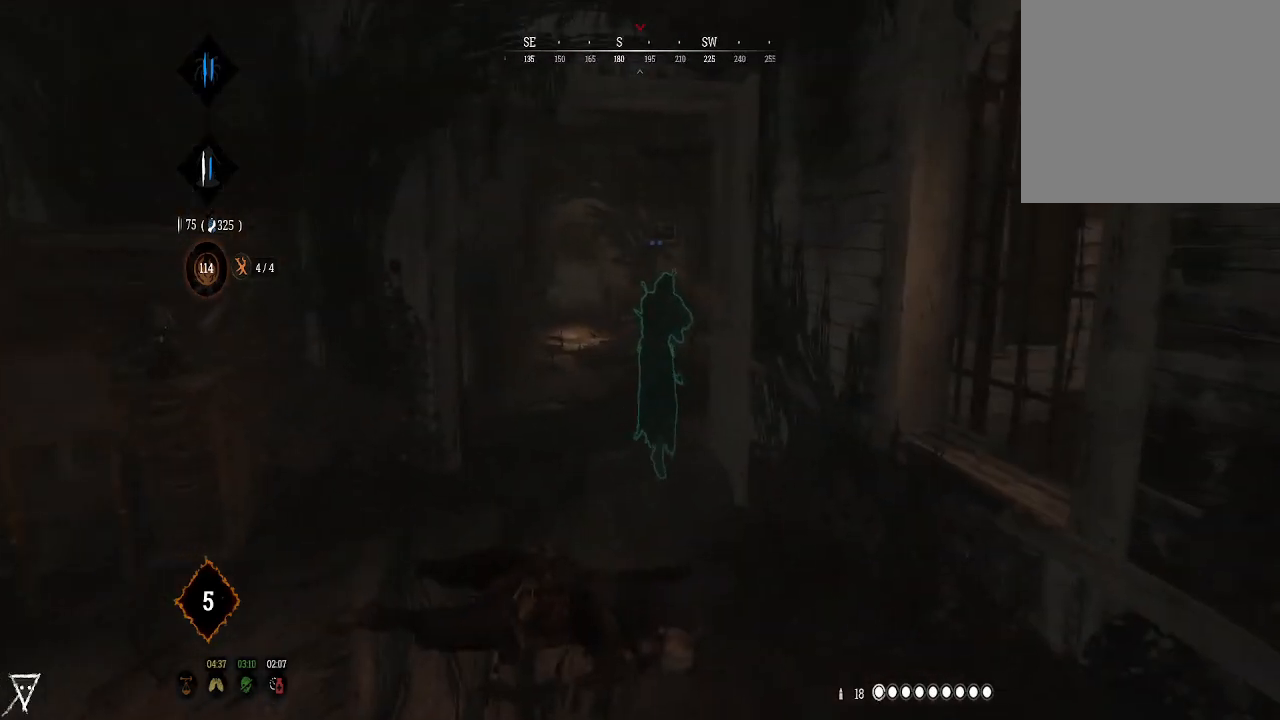
{"buttons": [], "left_stick": "up", "right_stick": "center", "events": [[400, "left_stick", "up"]]}
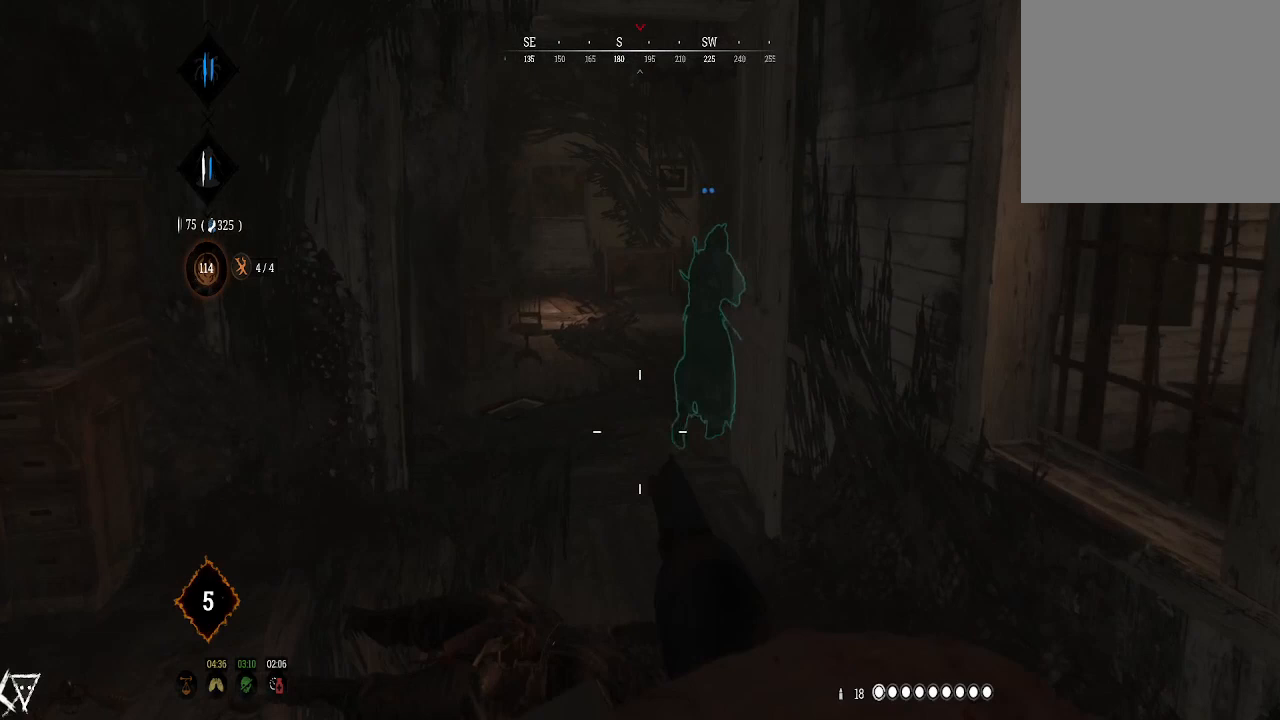
{"buttons": [], "left_stick": "up", "right_stick": "center", "events": [[367, "Y", "down"], [467, "Y", "up"]]}
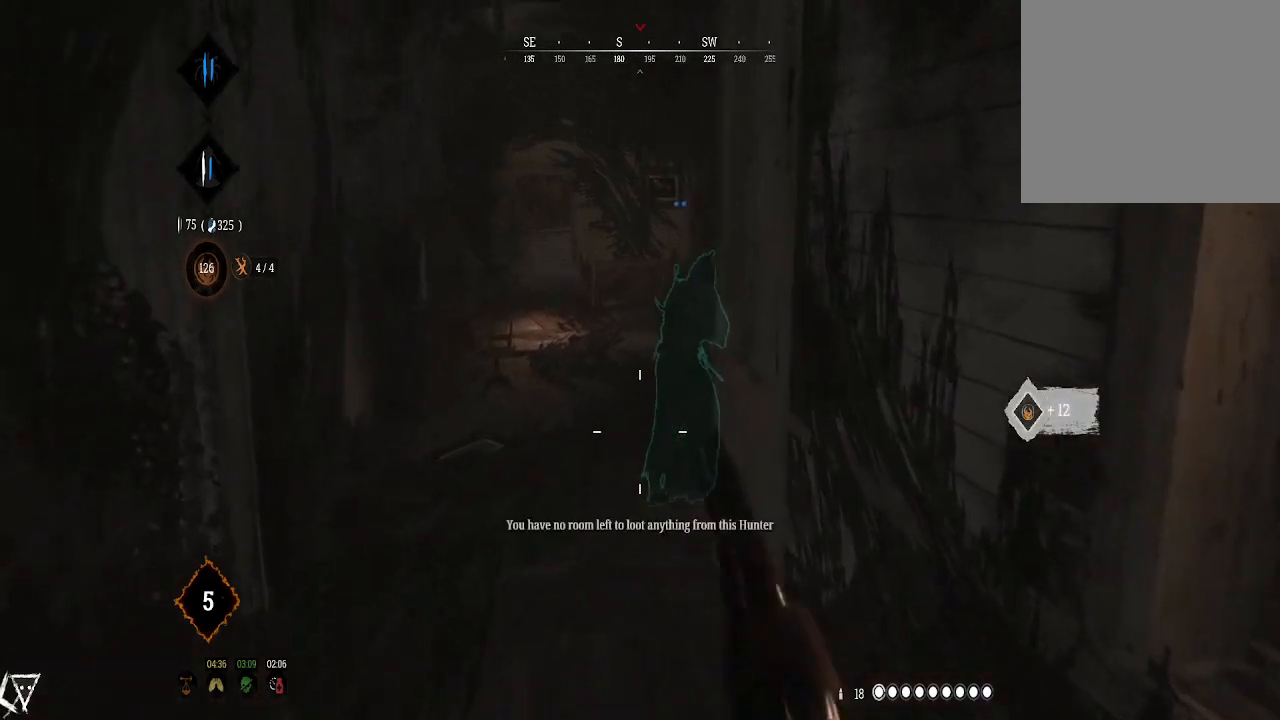
{"buttons": [], "left_stick": "left", "right_stick": "right", "events": [[200, "left_stick", "up-left"], [367, "left_stick", "left"], [500, "right_stick", "right"]]}
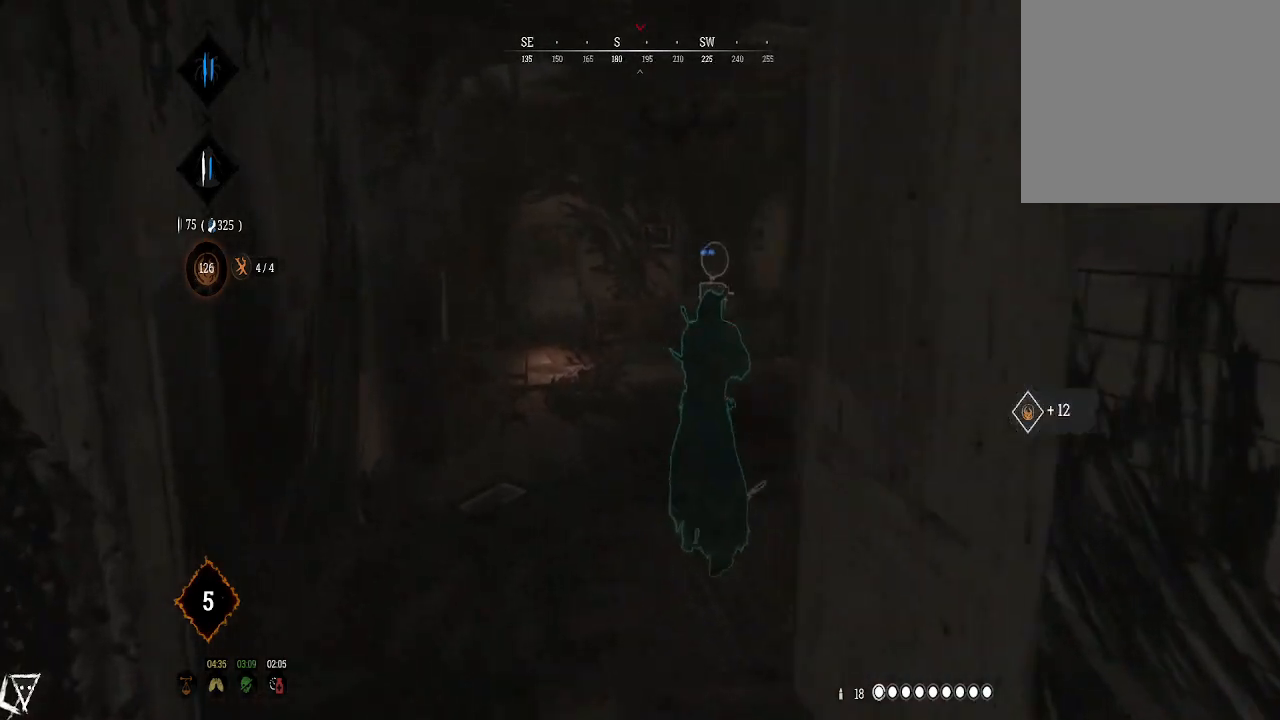
{"buttons": [], "left_stick": "down", "right_stick": "left", "events": [[200, "right_stick", "center"], [300, "left_stick", "up"], [400, "left_stick", "center"], [400, "right_stick", "left"], [467, "left_stick", "down"]]}
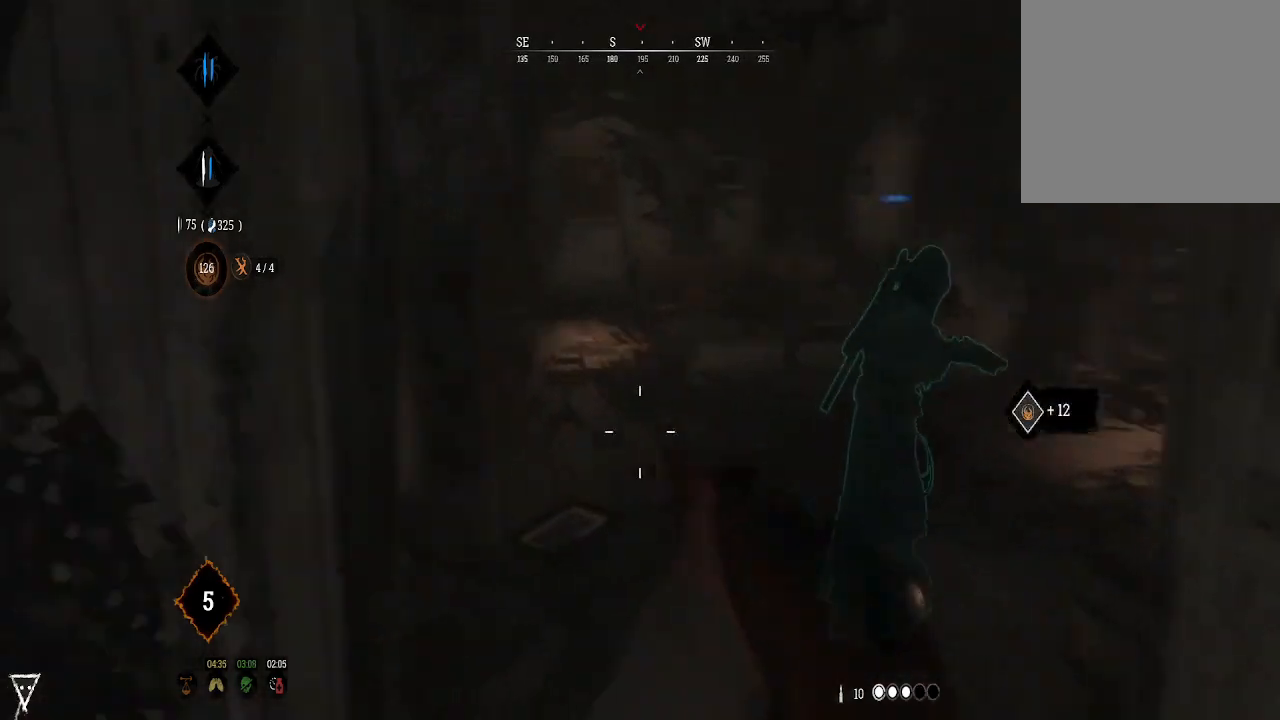
{"buttons": [], "left_stick": "down", "right_stick": "left", "events": [[200, "right_stick", "up-right"], [300, "right_stick", "center"], [433, "right_stick", "left"]]}
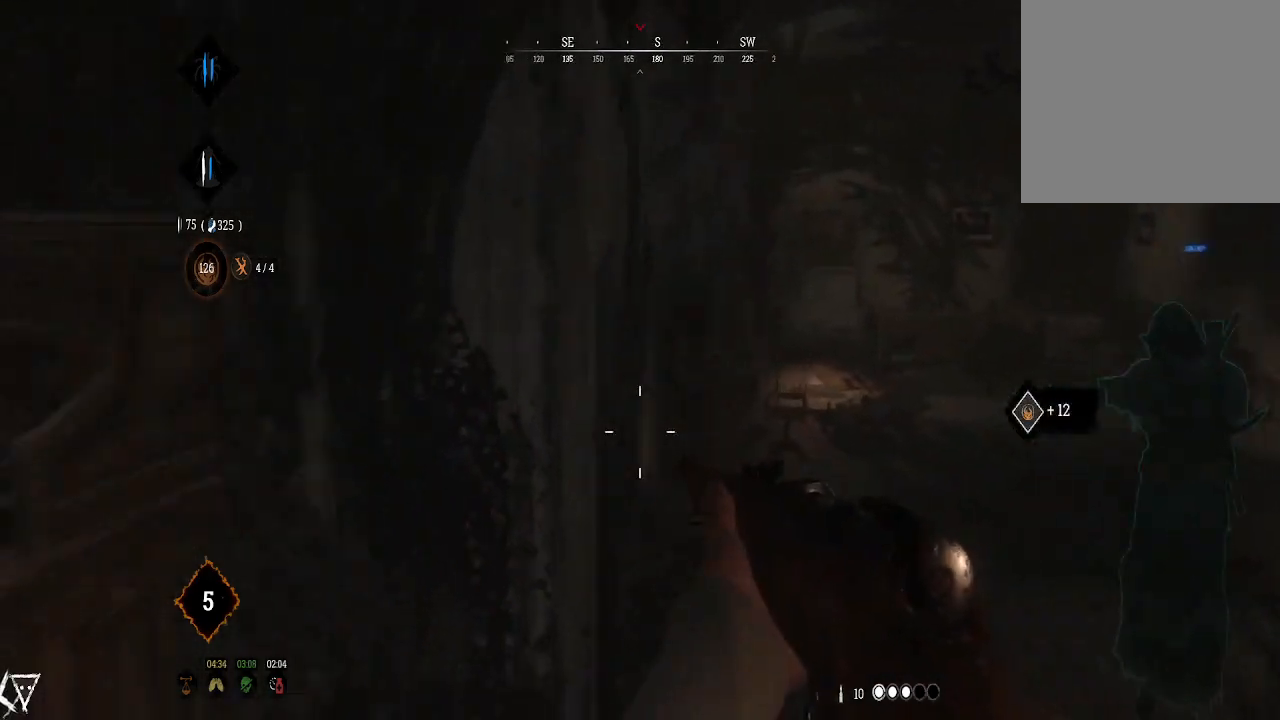
{"buttons": [], "left_stick": "center", "right_stick": "center", "events": [[233, "left_stick", "down-left"], [400, "right_stick", "center"], [500, "left_stick", "center"]]}
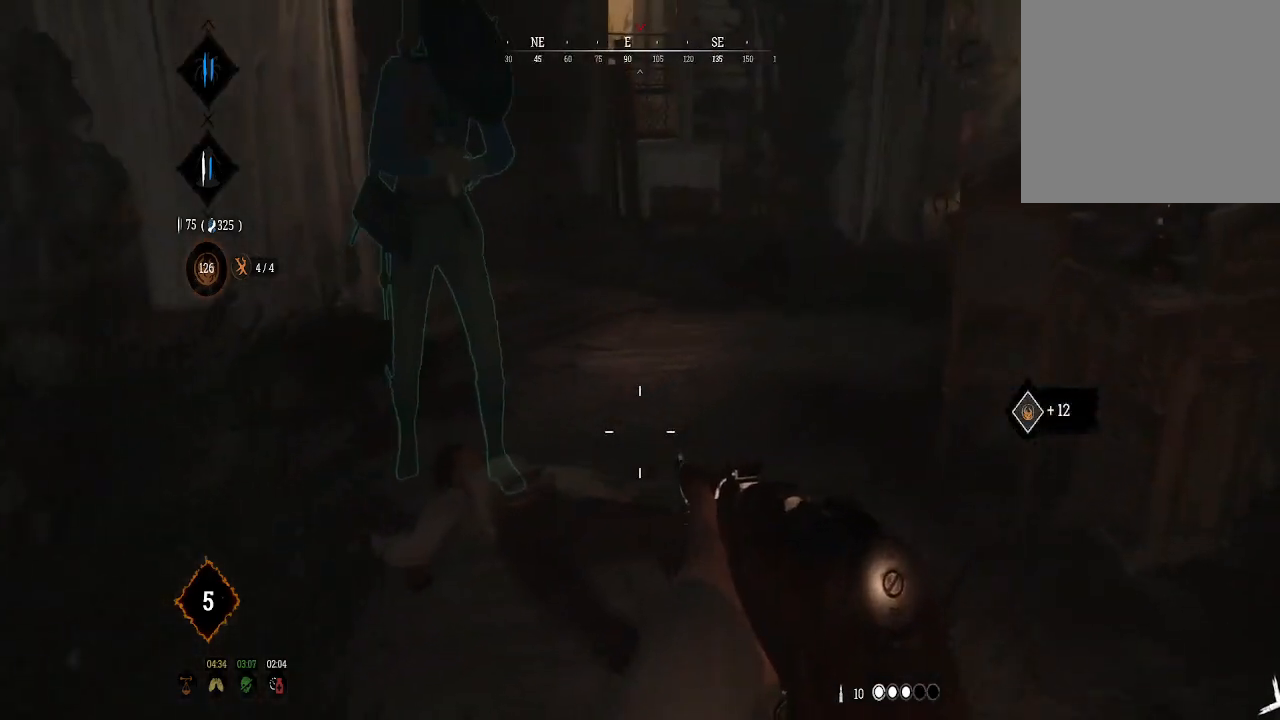
{"buttons": [], "left_stick": "center", "right_stick": "up", "events": [[300, "right_stick", "up"]]}
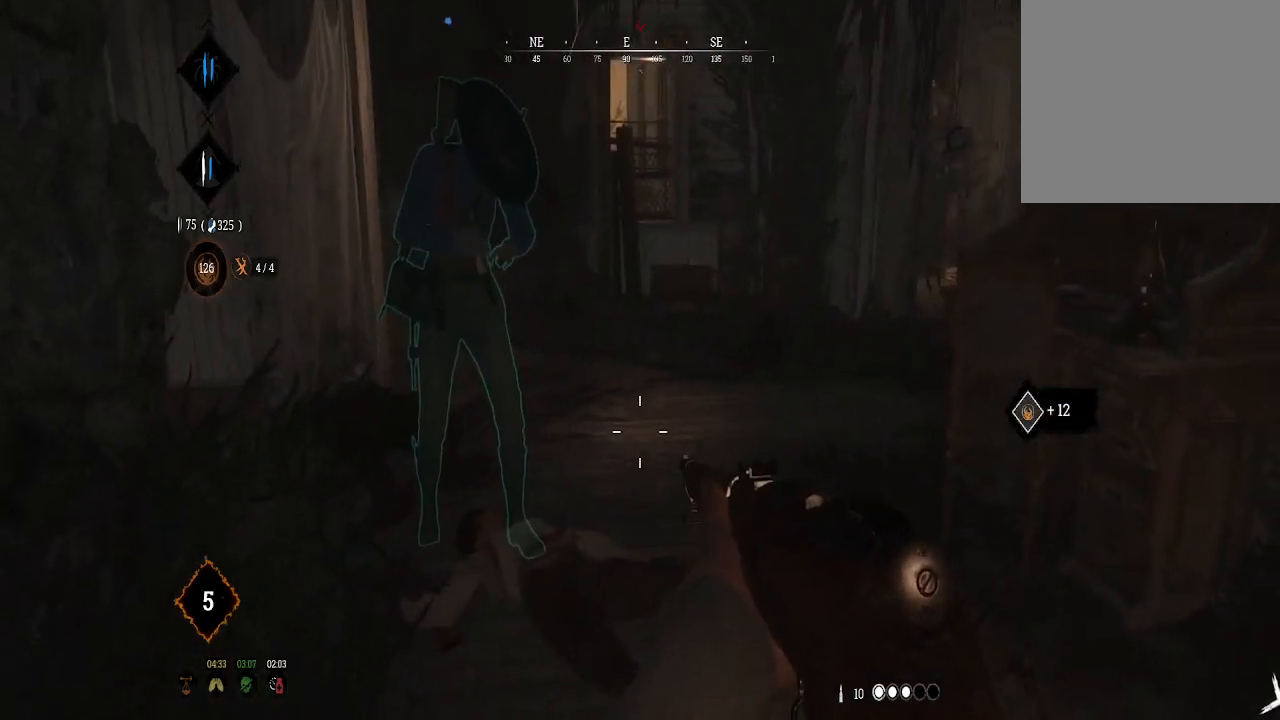
{"buttons": [], "left_stick": "up-left", "right_stick": "right", "events": [[33, "right_stick", "center"], [233, "right_stick", "right"], [300, "left_stick", "up-left"]]}
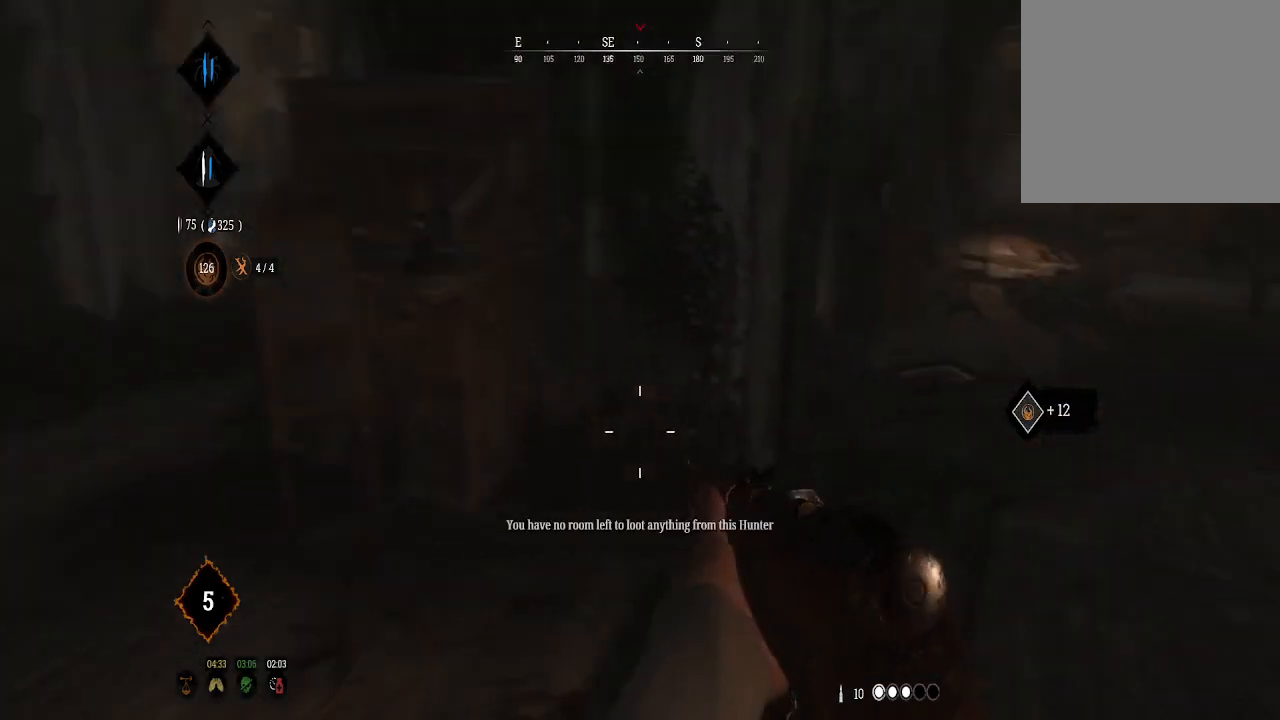
{"buttons": [], "left_stick": "center", "right_stick": "center", "events": [[67, "left_stick", "left"], [167, "left_stick", "down-left"], [167, "right_stick", "center"], [367, "left_stick", "center"]]}
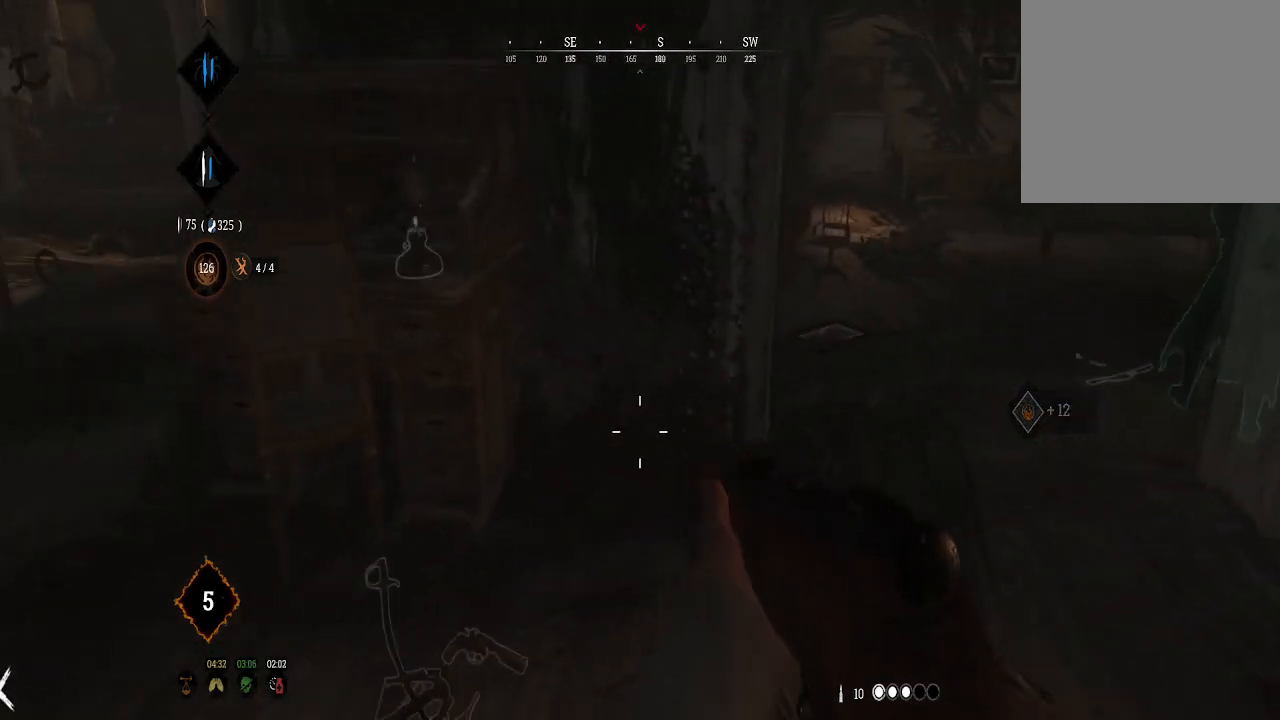
{"buttons": [], "left_stick": "center", "right_stick": "center", "events": []}
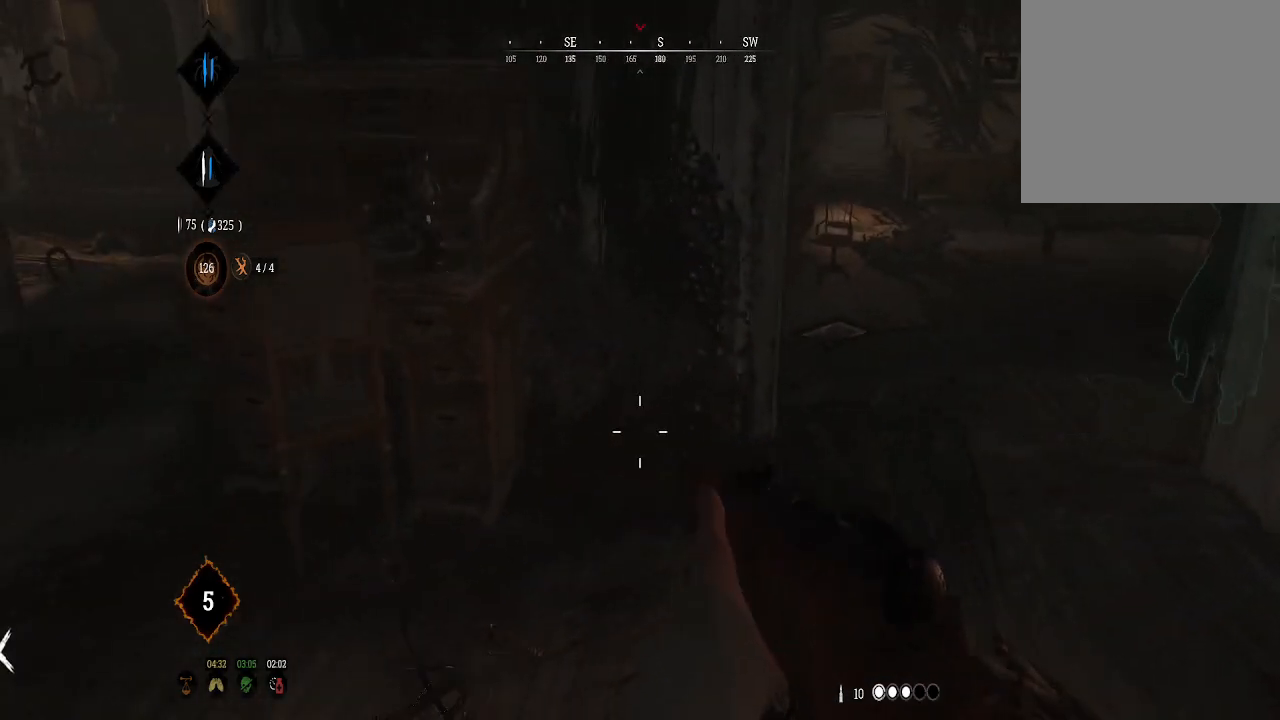
{"buttons": [], "left_stick": "up", "right_stick": "center", "events": [[300, "left_stick", "up"]]}
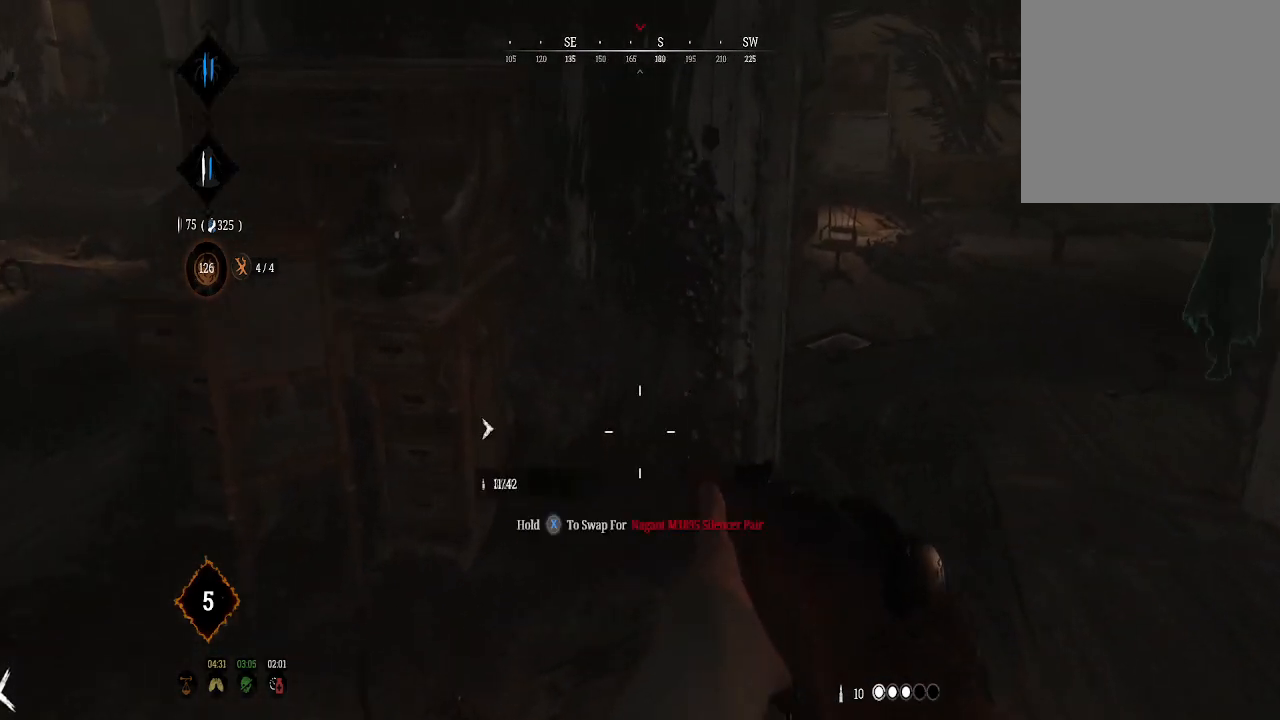
{"buttons": [], "left_stick": "up", "right_stick": "center", "events": [[33, "right_stick", "right"], [67, "left_stick", "up-left"], [300, "right_stick", "center"], [400, "left_stick", "up"]]}
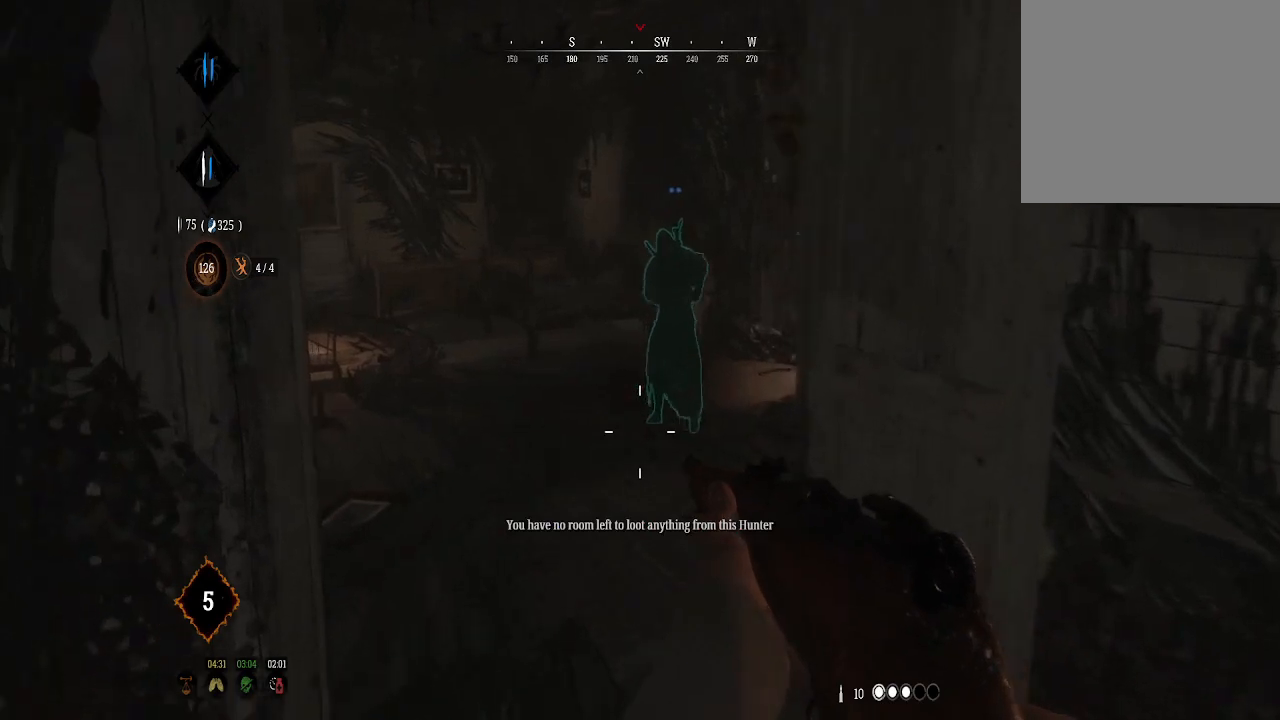
{"buttons": ["L1", "R1"], "left_stick": "center", "right_stick": "center", "events": [[467, "L1", "down"], [467, "R1", "down"], [467, "left_stick", "center"]]}
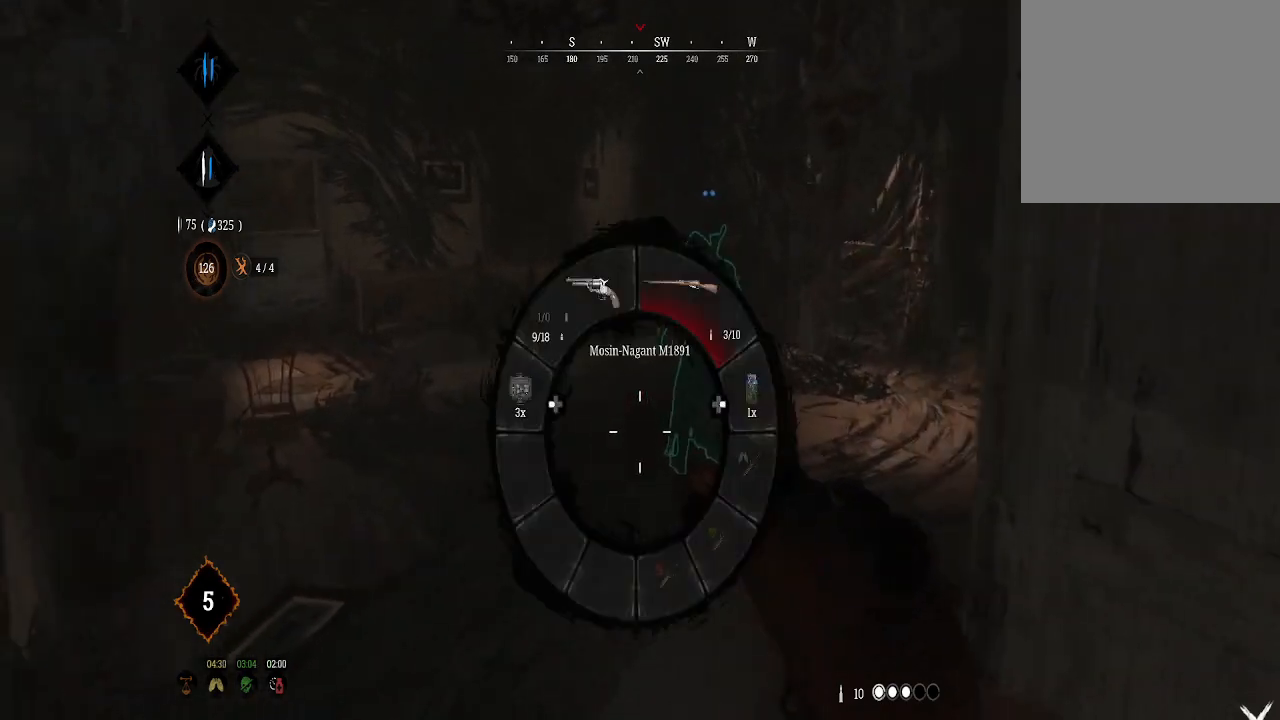
{"buttons": ["L1", "R1"], "left_stick": "down", "right_stick": "right", "events": [[300, "left_stick", "down"], [433, "right_stick", "right"]]}
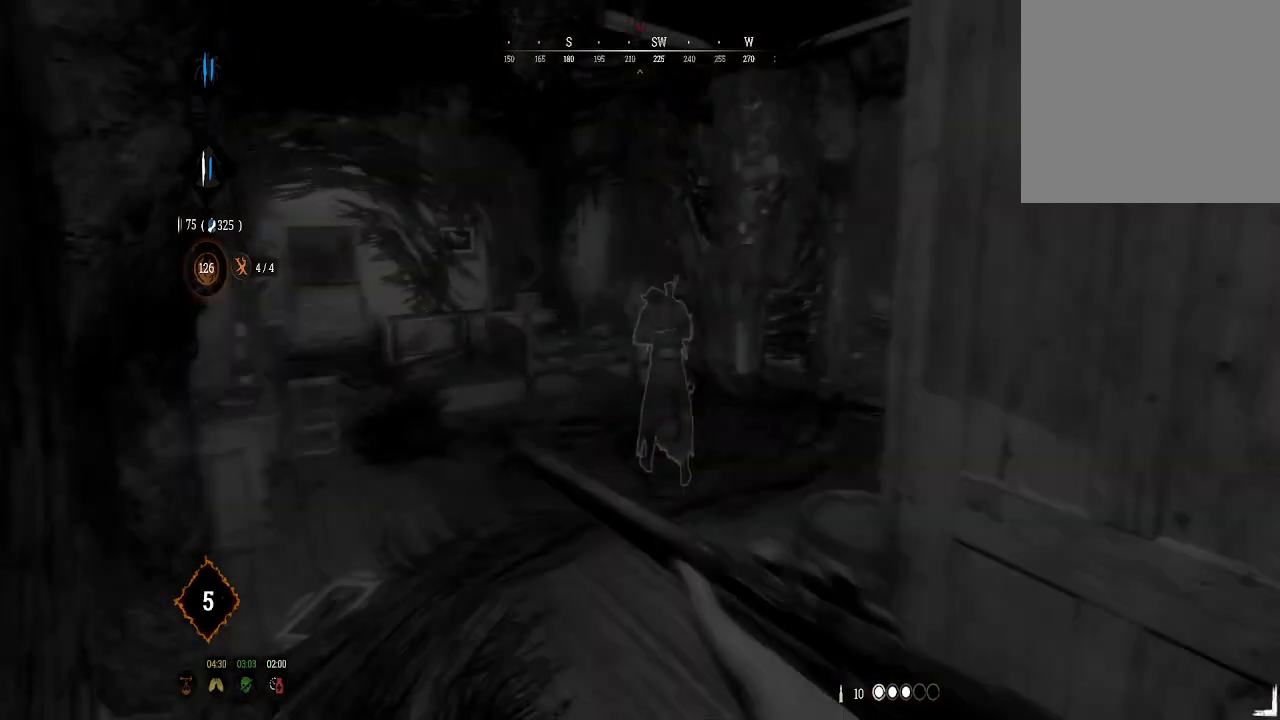
{"buttons": ["L1", "R1"], "left_stick": "up-left", "right_stick": "right", "events": [[267, "left_stick", "down-right"], [367, "left_stick", "center"], [467, "left_stick", "up-left"]]}
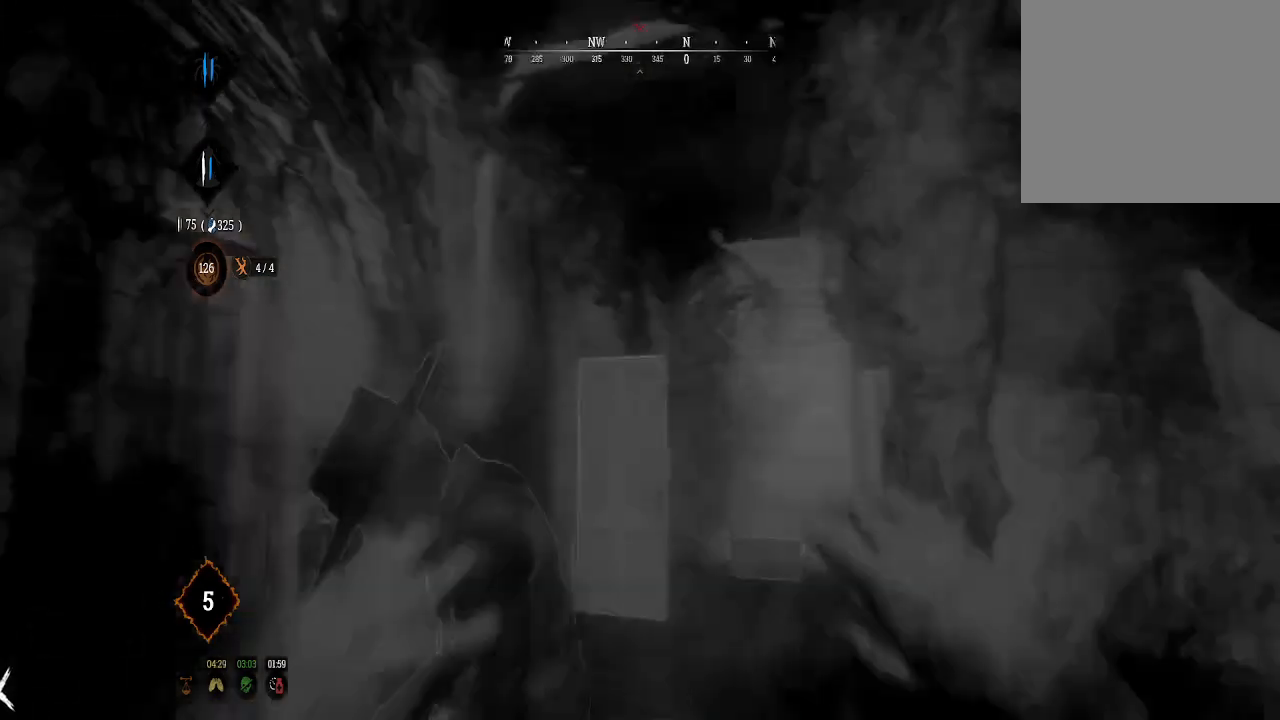
{"buttons": ["L1", "R1"], "left_stick": "down-left", "right_stick": "center", "events": [[100, "left_stick", "left"], [100, "right_stick", "center"], [200, "left_stick", "center"], [333, "right_stick", "down-right"], [433, "left_stick", "down-left"], [500, "right_stick", "center"]]}
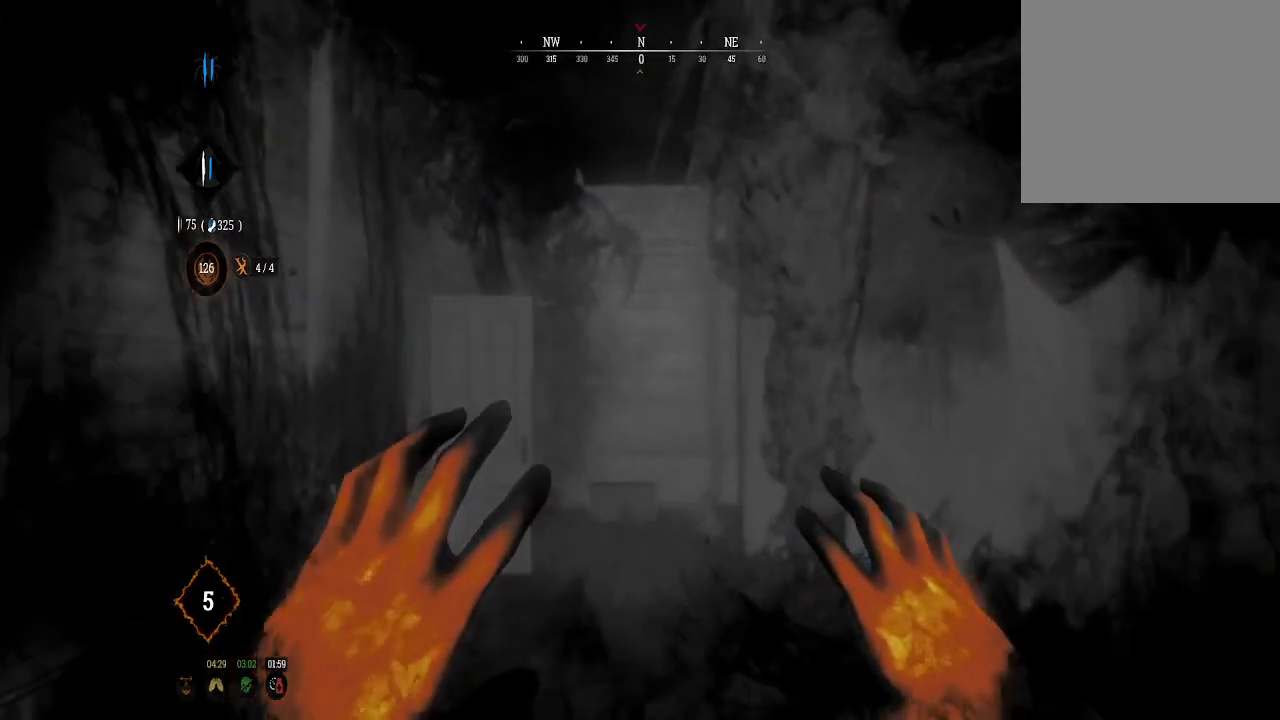
{"buttons": ["L1", "R1"], "left_stick": "right", "right_stick": "left", "events": [[67, "right_stick", "left"], [100, "left_stick", "center"], [200, "left_stick", "right"]]}
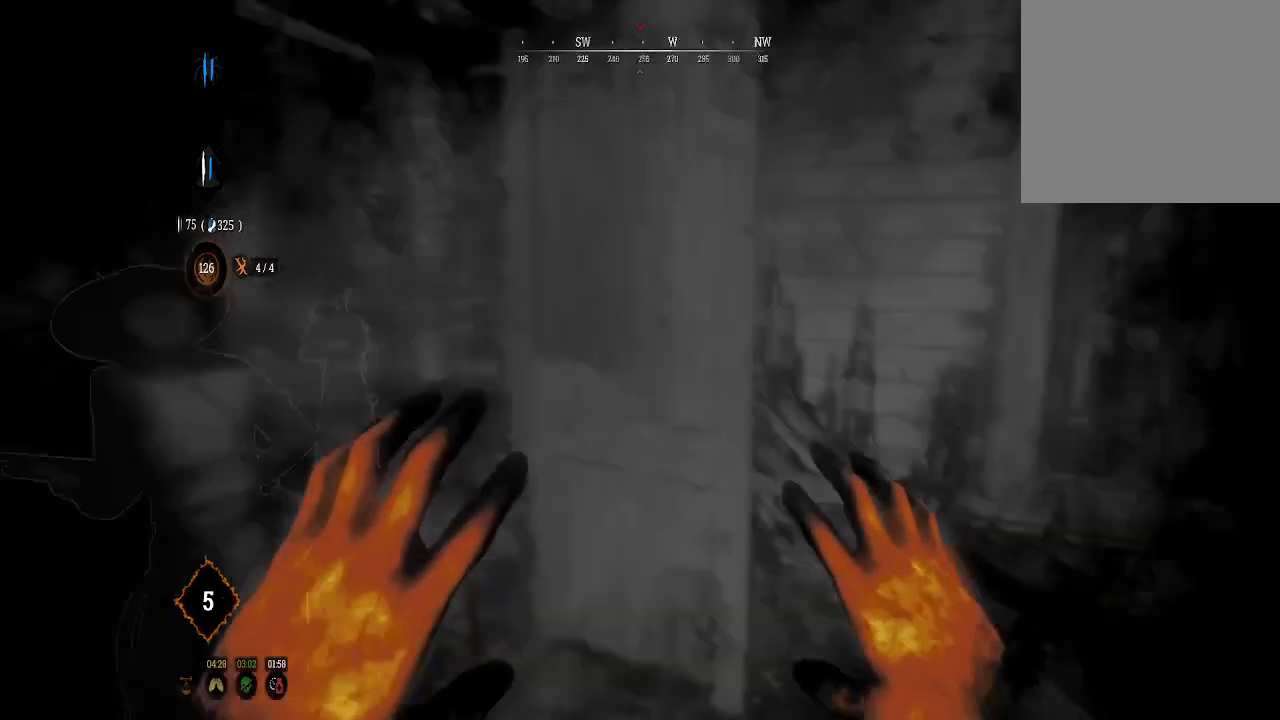
{"buttons": [], "left_stick": "up", "right_stick": "left", "events": [[67, "left_stick", "up-right"], [167, "L1", "up"], [167, "R1", "up"], [167, "right_stick", "center"], [200, "left_stick", "center"], [400, "right_stick", "left"], [433, "left_stick", "up"]]}
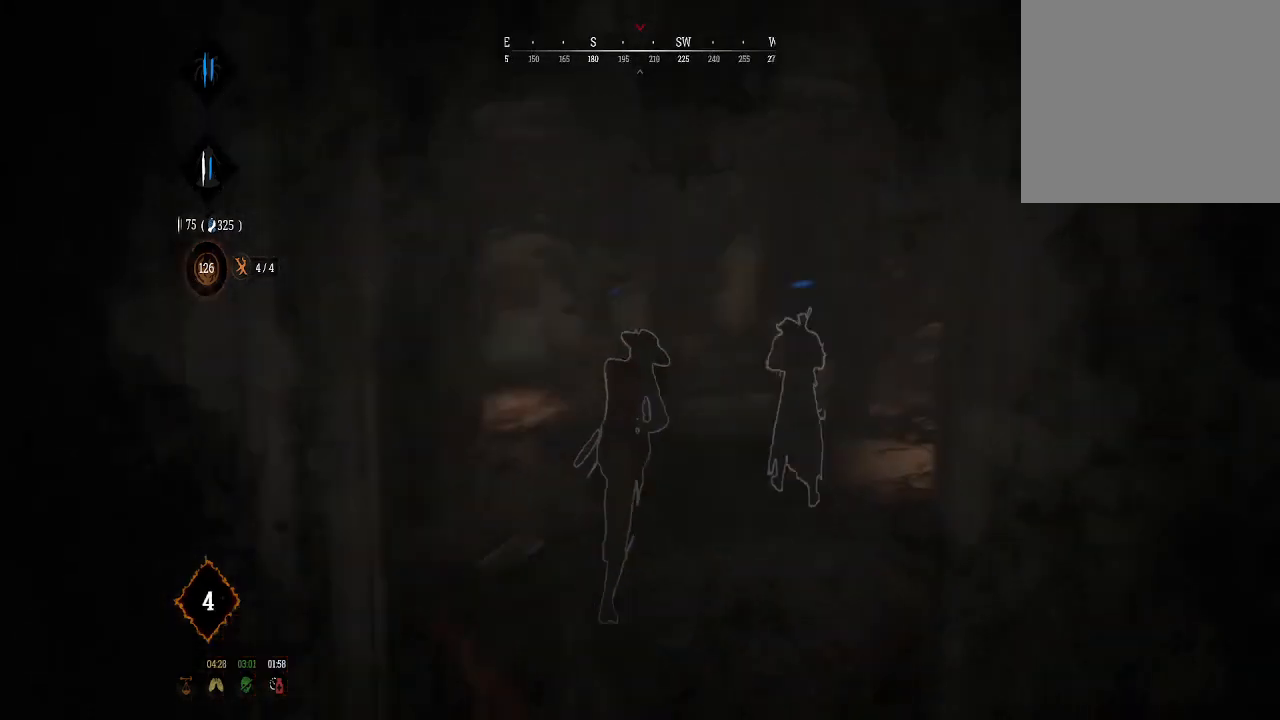
{"buttons": [], "left_stick": "up", "right_stick": "center", "events": [[33, "right_stick", "center"]]}
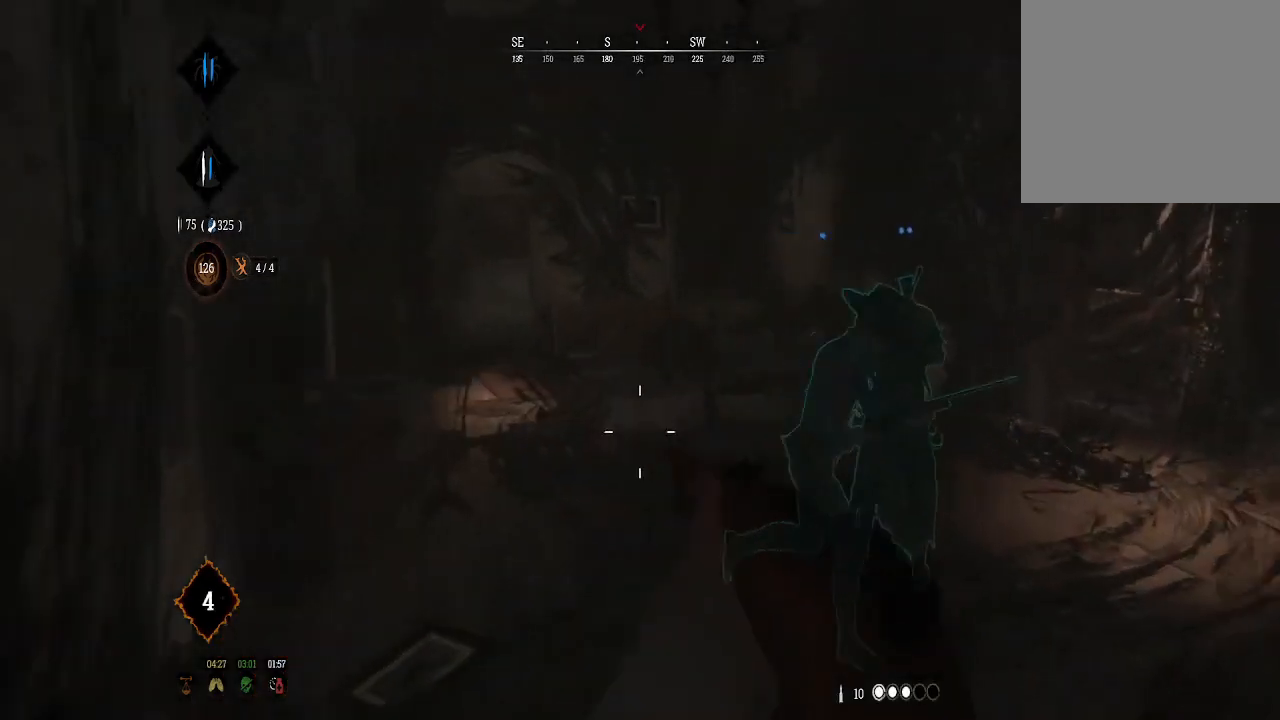
{"buttons": [], "left_stick": "left", "right_stick": "center", "events": [[133, "right_stick", "right"], [300, "left_stick", "up-left"], [400, "left_stick", "left"], [400, "right_stick", "center"]]}
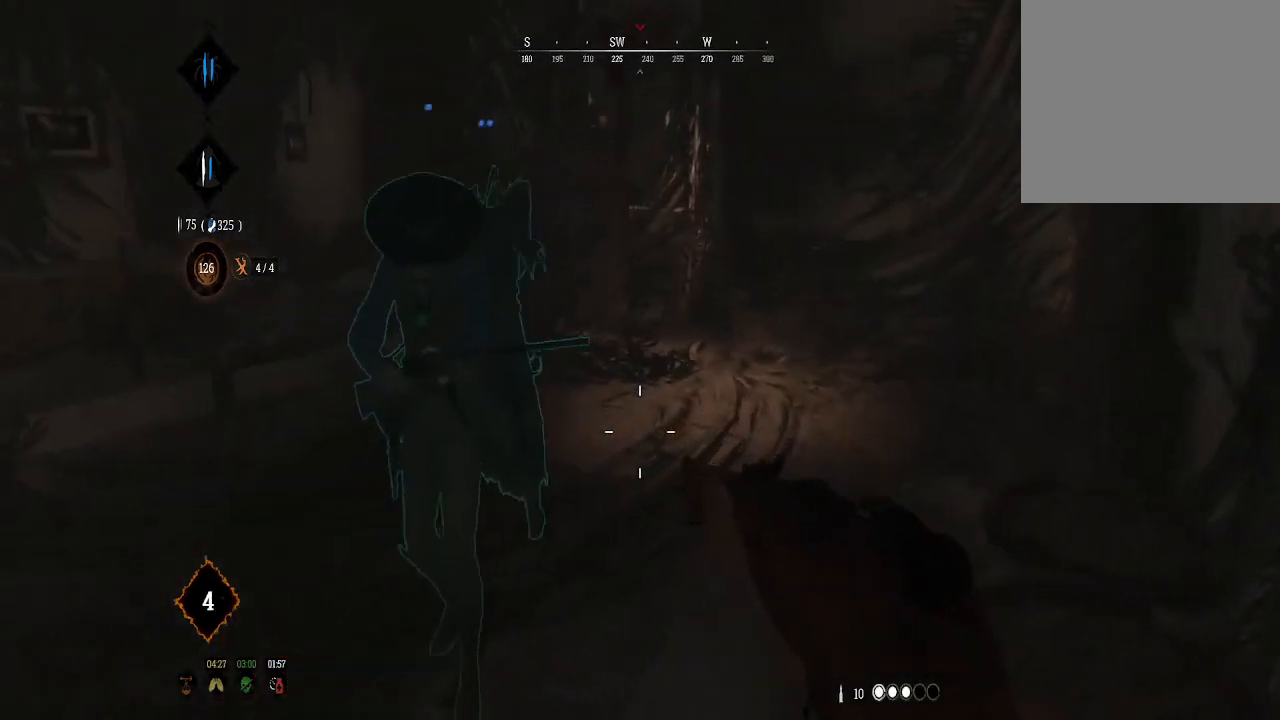
{"buttons": [], "left_stick": "center", "right_stick": "center", "events": [[167, "left_stick", "center"]]}
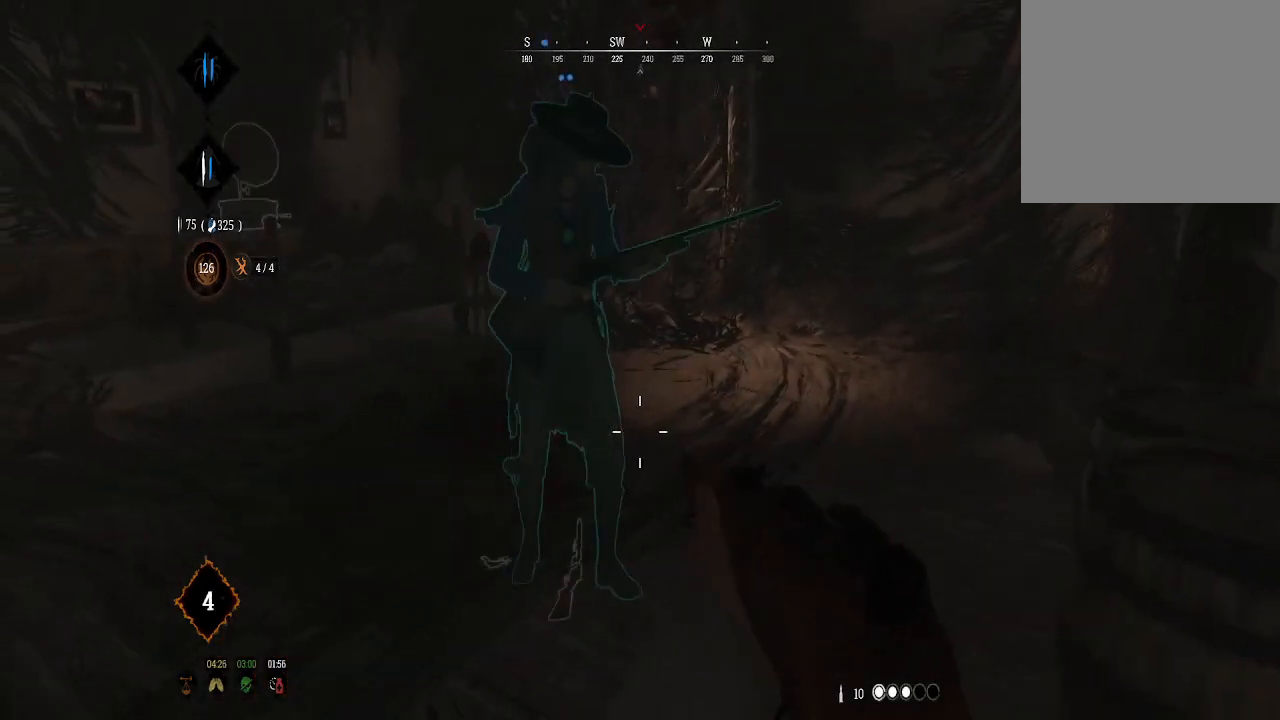
{"buttons": [], "left_stick": "down", "right_stick": "center", "events": [[100, "left_stick", "right"], [300, "right_stick", "left"], [400, "left_stick", "down-right"], [433, "right_stick", "center"], [500, "left_stick", "down"]]}